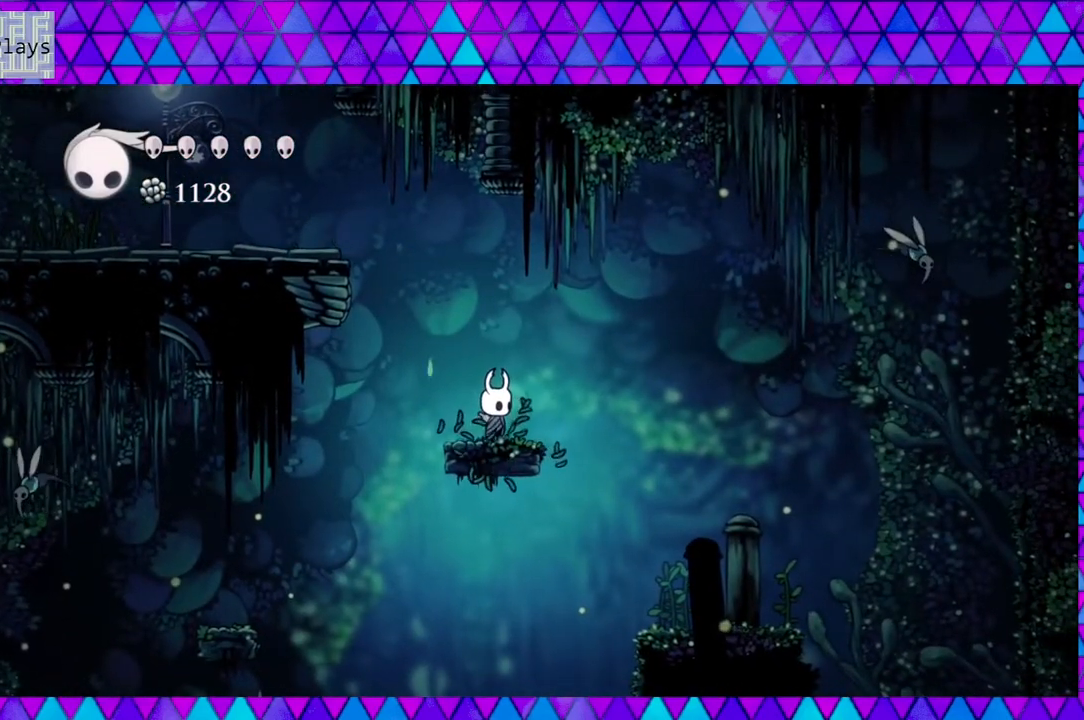
Gameplay with a controller (Nintendo layout); each line is a JSON object with the inputs held at the frame after it. "events" lists button and stick changes between this image and that frame as [ms after this image, input, new state], when the widget could be followed in between. Not read: L3 R3.
{"buttons": [], "left_stick": "center", "right_stick": "center", "events": []}
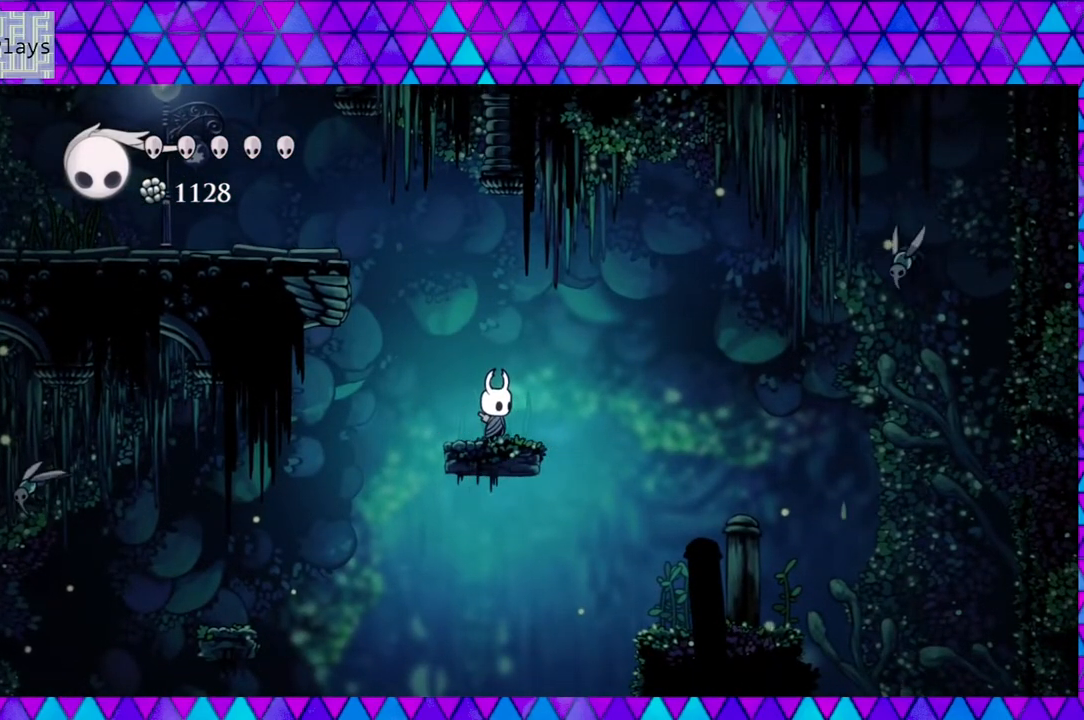
{"buttons": ["DPAD_RIGHT"], "left_stick": "center", "right_stick": "center", "events": [[483, "DPAD_RIGHT", "down"]]}
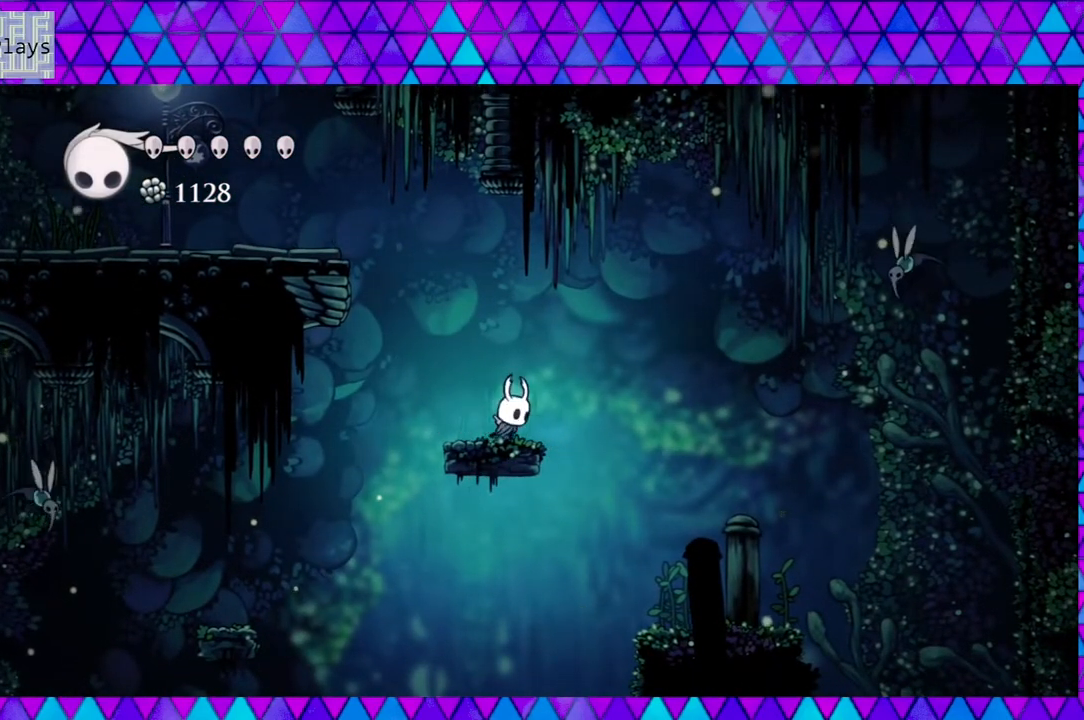
{"buttons": ["B", "DPAD_RIGHT"], "left_stick": "center", "right_stick": "center", "events": [[67, "B", "down"]]}
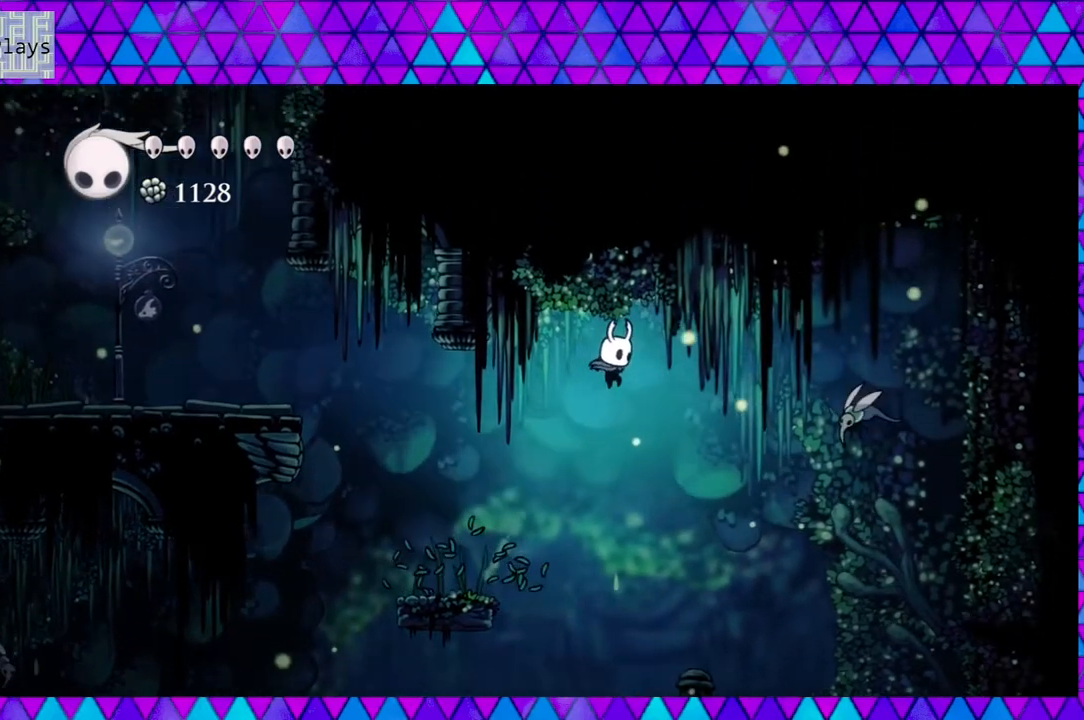
{"buttons": ["Y"], "left_stick": "center", "right_stick": "center", "events": [[117, "B", "up"], [283, "Y", "down"], [450, "DPAD_RIGHT", "up"]]}
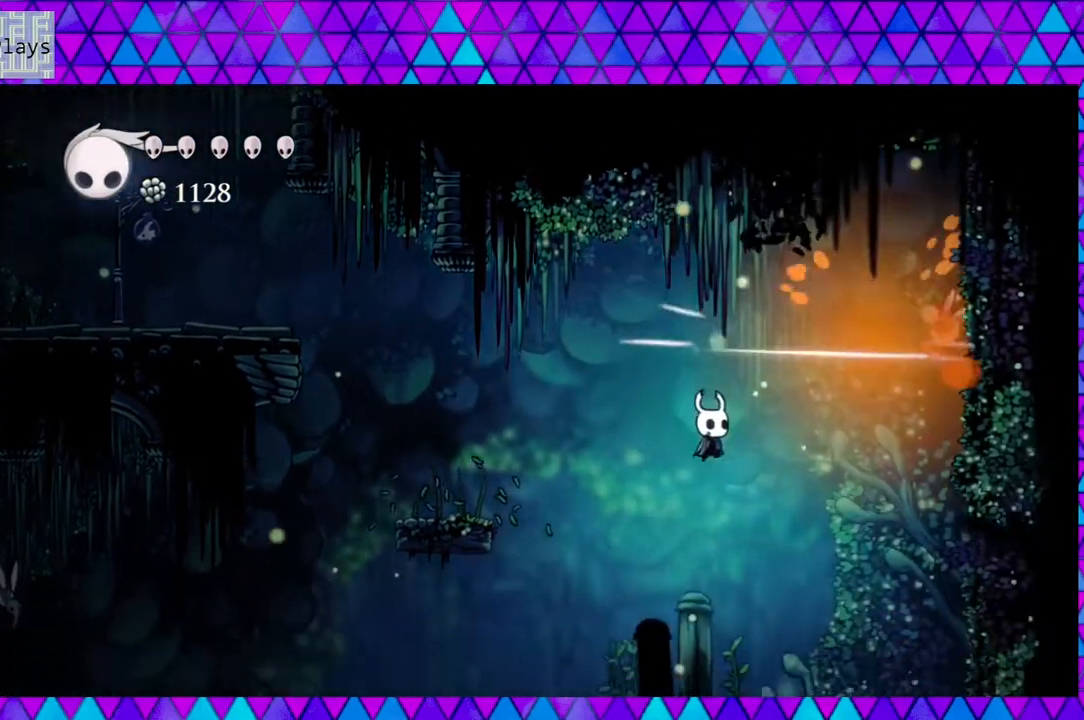
{"buttons": [], "left_stick": "center", "right_stick": "center", "events": [[67, "DPAD_LEFT", "down"], [67, "Y", "up"], [250, "DPAD_LEFT", "up"]]}
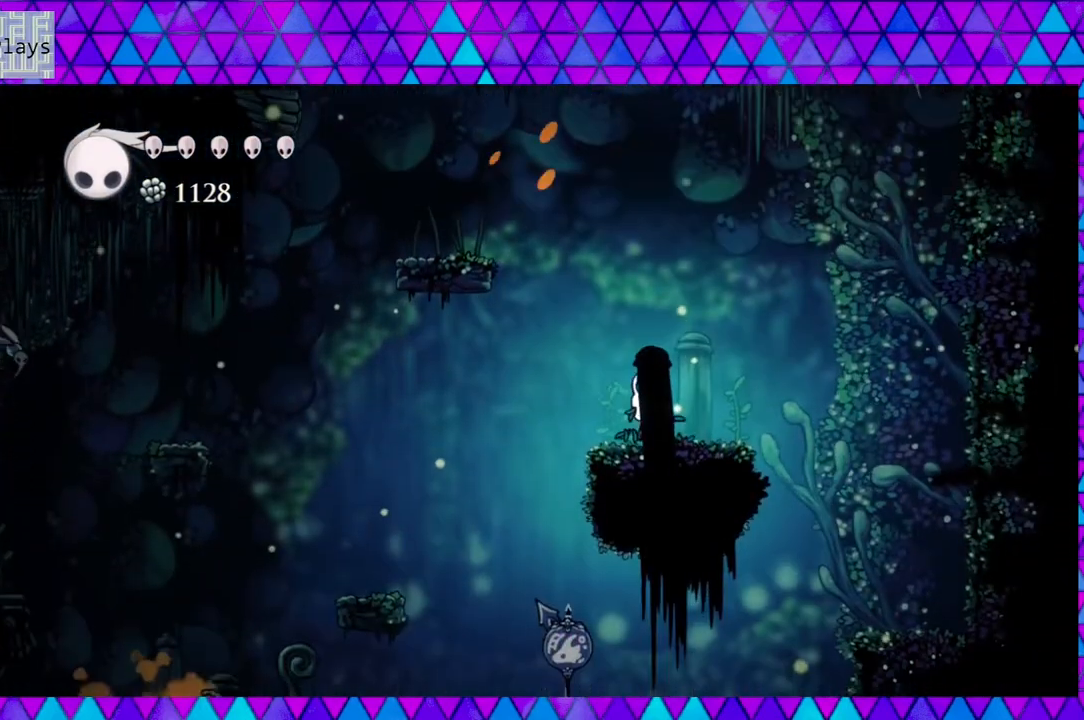
{"buttons": [], "left_stick": "center", "right_stick": "center", "events": [[183, "DPAD_RIGHT", "down"], [283, "DPAD_RIGHT", "up"]]}
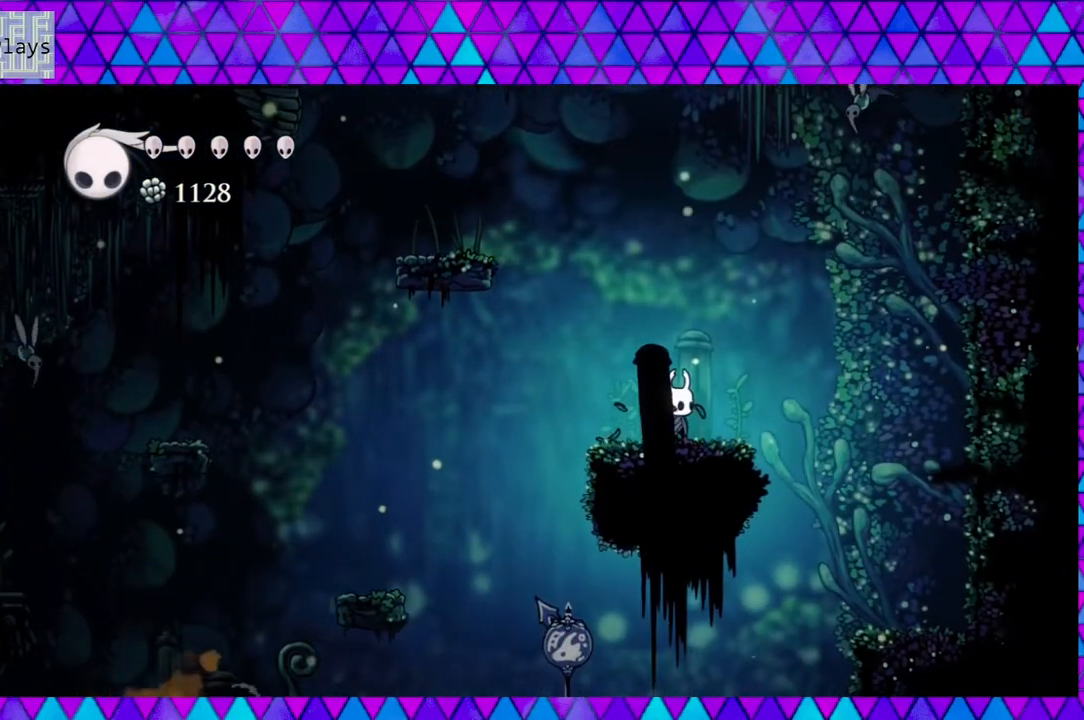
{"buttons": ["B", "Y", "DPAD_UP", "DPAD_RIGHT"], "left_stick": "center", "right_stick": "center", "events": [[200, "DPAD_RIGHT", "down"], [267, "B", "down"], [417, "DPAD_UP", "down"], [483, "Y", "down"]]}
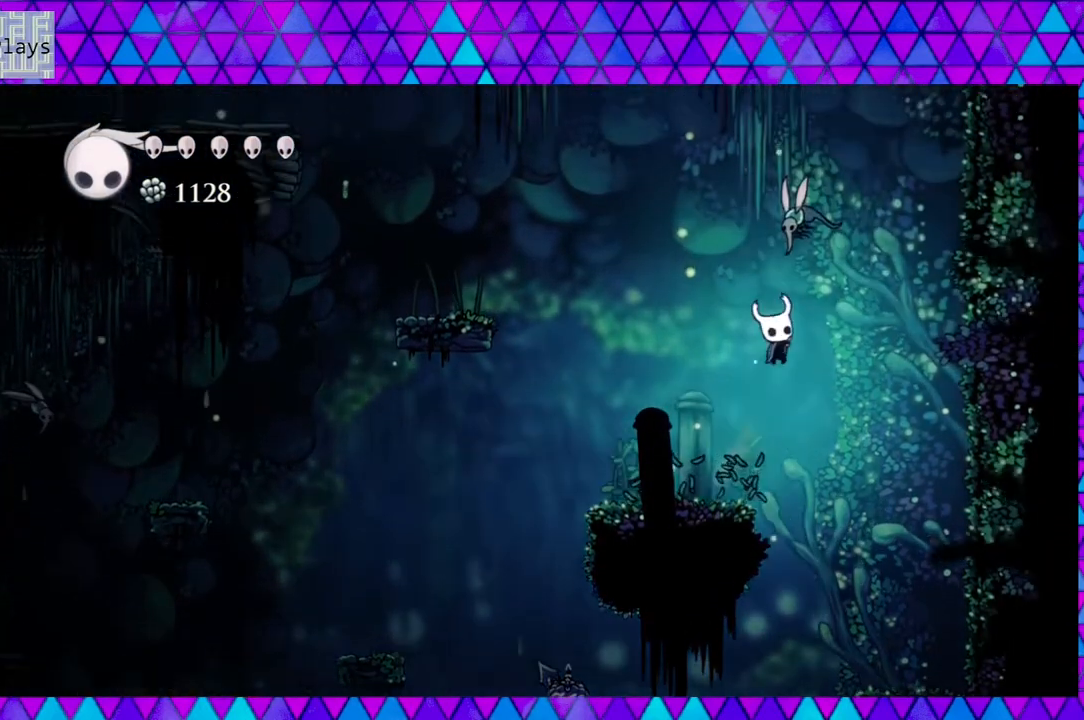
{"buttons": [], "left_stick": "center", "right_stick": "center", "events": [[33, "DPAD_RIGHT", "up"], [67, "B", "up"], [67, "Y", "up"], [150, "DPAD_LEFT", "down"], [283, "DPAD_UP", "up"], [450, "DPAD_LEFT", "up"]]}
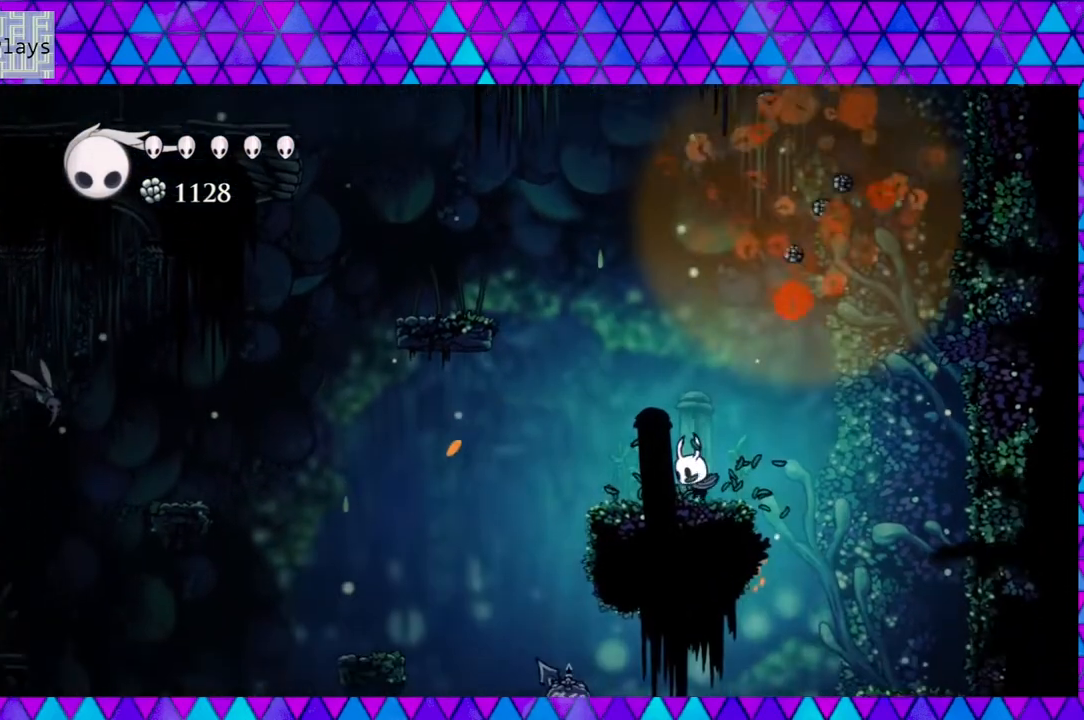
{"buttons": ["DPAD_LEFT"], "left_stick": "center", "right_stick": "center", "events": [[83, "DPAD_RIGHT", "down"], [200, "B", "down"], [400, "B", "up"], [400, "DPAD_RIGHT", "up"], [450, "DPAD_LEFT", "down"]]}
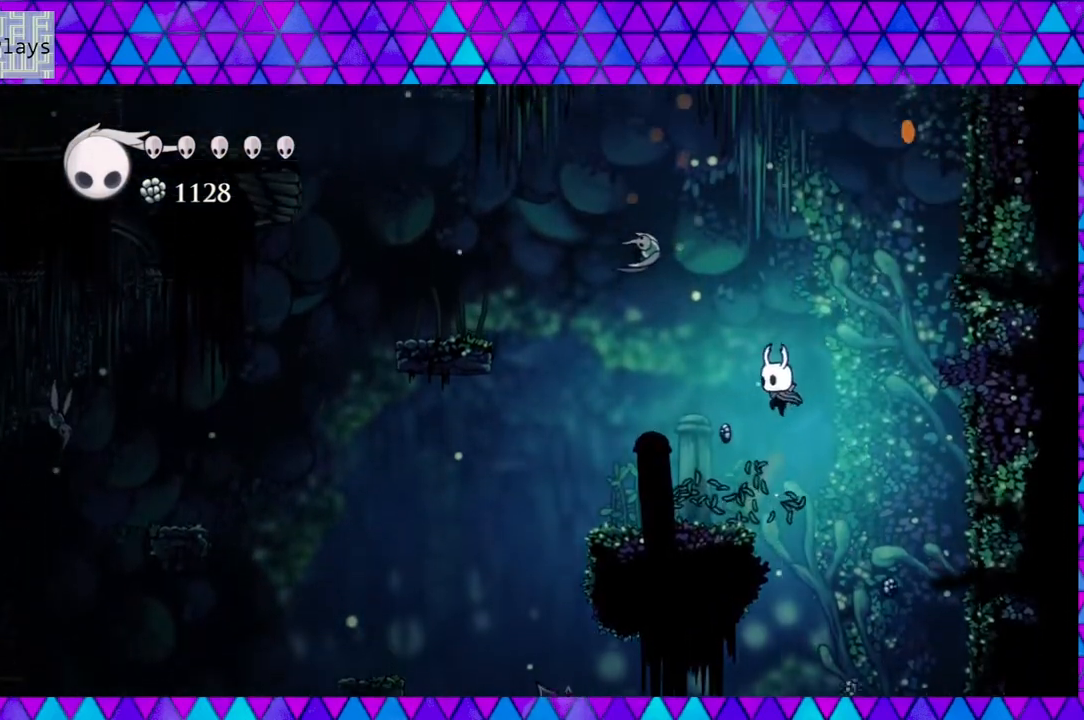
{"buttons": [], "left_stick": "center", "right_stick": "center", "events": [[283, "DPAD_LEFT", "up"]]}
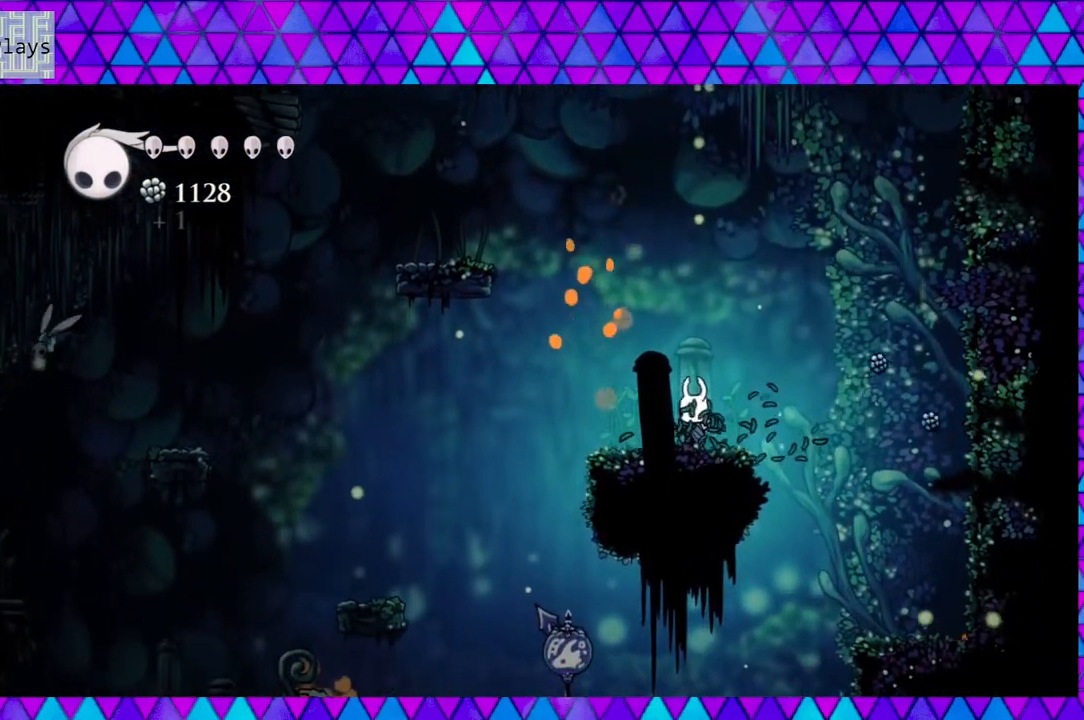
{"buttons": [], "left_stick": "center", "right_stick": "center", "events": [[217, "DPAD_RIGHT", "down"], [283, "DPAD_RIGHT", "up"]]}
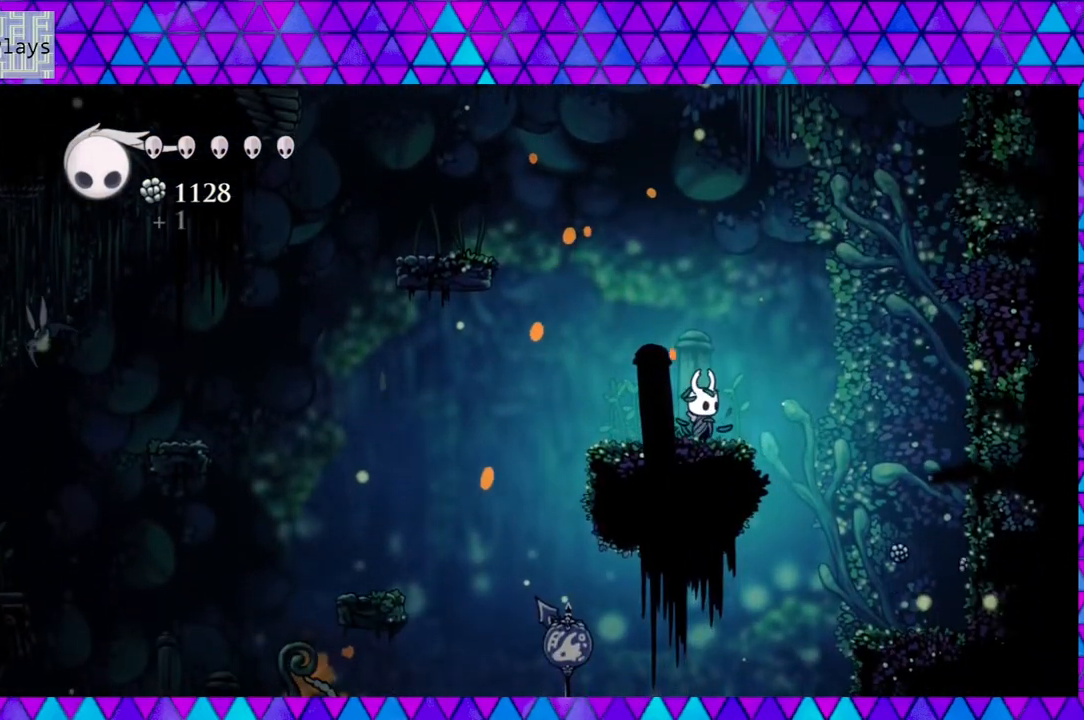
{"buttons": ["DPAD_RIGHT"], "left_stick": "center", "right_stick": "center", "events": [[250, "DPAD_RIGHT", "down"], [283, "B", "down"], [417, "B", "up"]]}
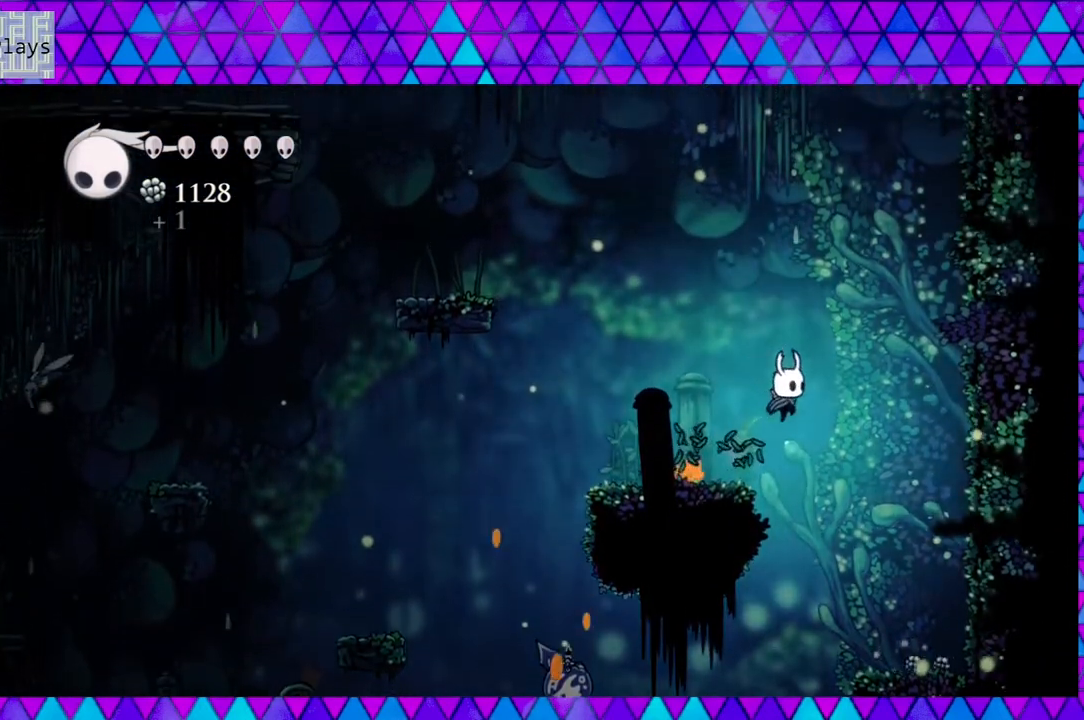
{"buttons": ["DPAD_RIGHT"], "left_stick": "center", "right_stick": "center", "events": []}
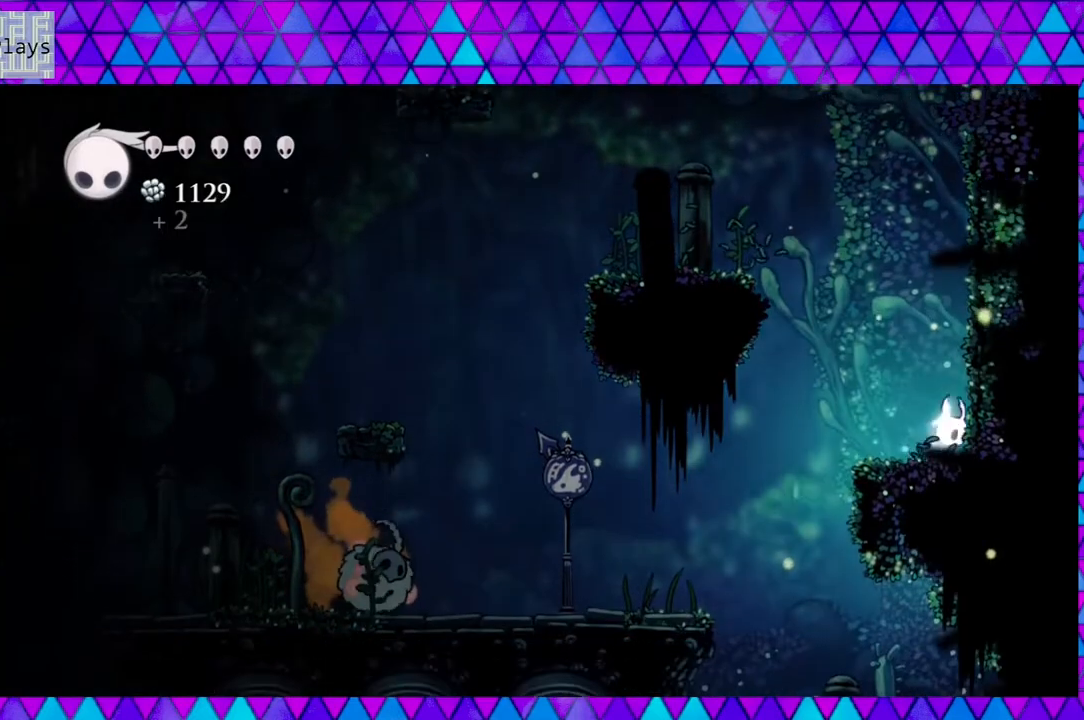
{"buttons": ["B", "DPAD_LEFT"], "left_stick": "center", "right_stick": "center", "events": [[133, "DPAD_RIGHT", "up"], [300, "DPAD_LEFT", "down"], [483, "B", "down"]]}
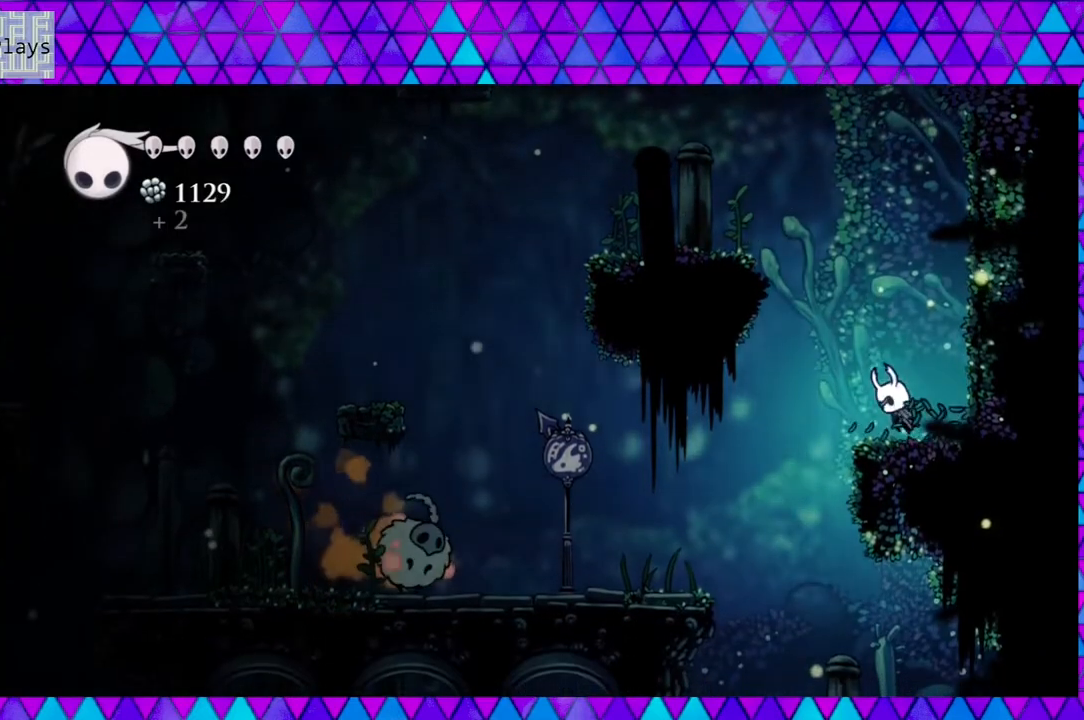
{"buttons": ["B", "DPAD_LEFT"], "left_stick": "center", "right_stick": "center", "events": []}
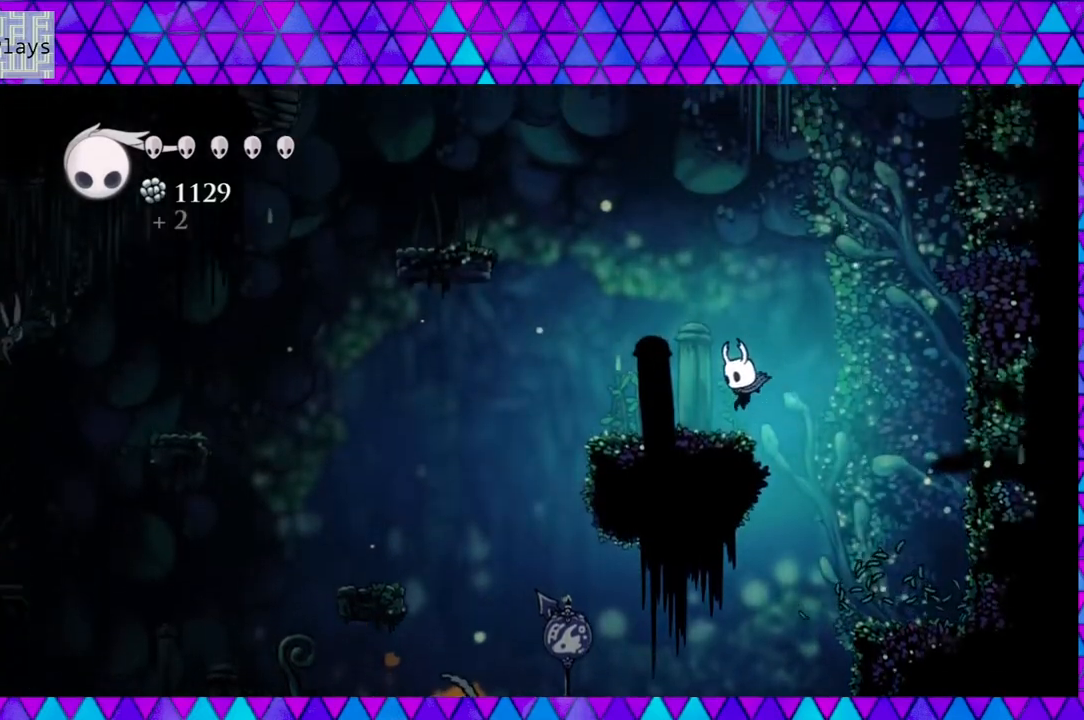
{"buttons": ["B", "DPAD_LEFT"], "left_stick": "center", "right_stick": "center", "events": [[50, "B", "up"], [300, "B", "down"]]}
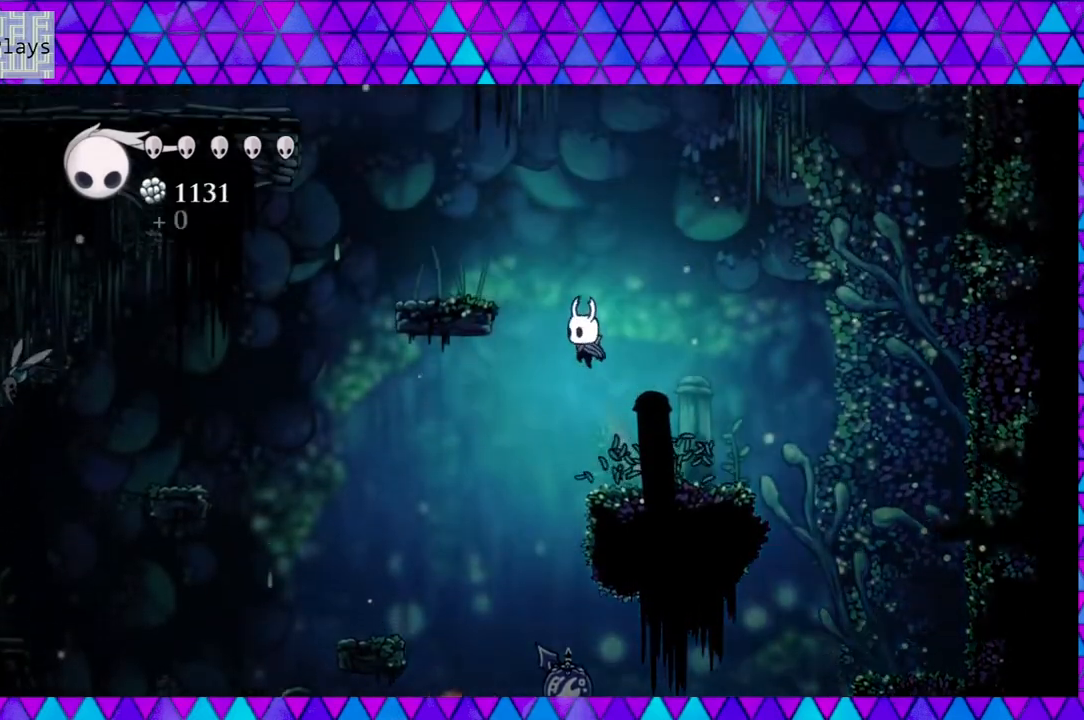
{"buttons": ["DPAD_LEFT"], "left_stick": "center", "right_stick": "center", "events": [[350, "B", "up"]]}
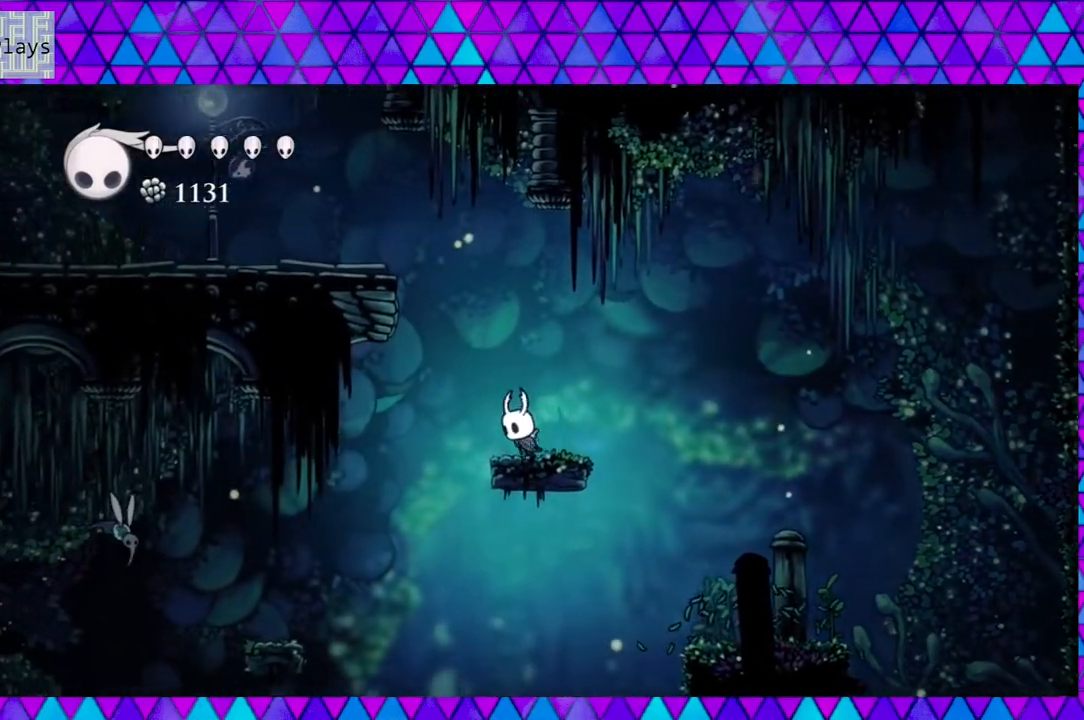
{"buttons": ["DPAD_LEFT"], "left_stick": "center", "right_stick": "center", "events": [[33, "B", "down"], [217, "B", "up"]]}
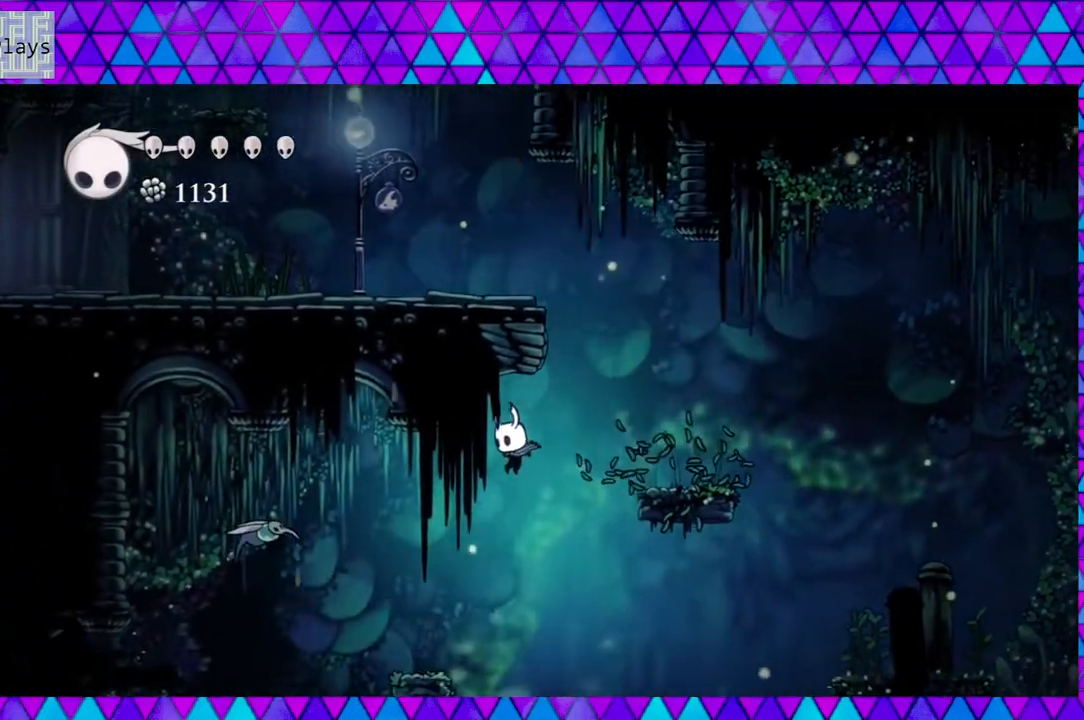
{"buttons": ["B", "Y"], "left_stick": "center", "right_stick": "center", "events": [[317, "B", "down"], [350, "DPAD_LEFT", "up"], [383, "Y", "down"]]}
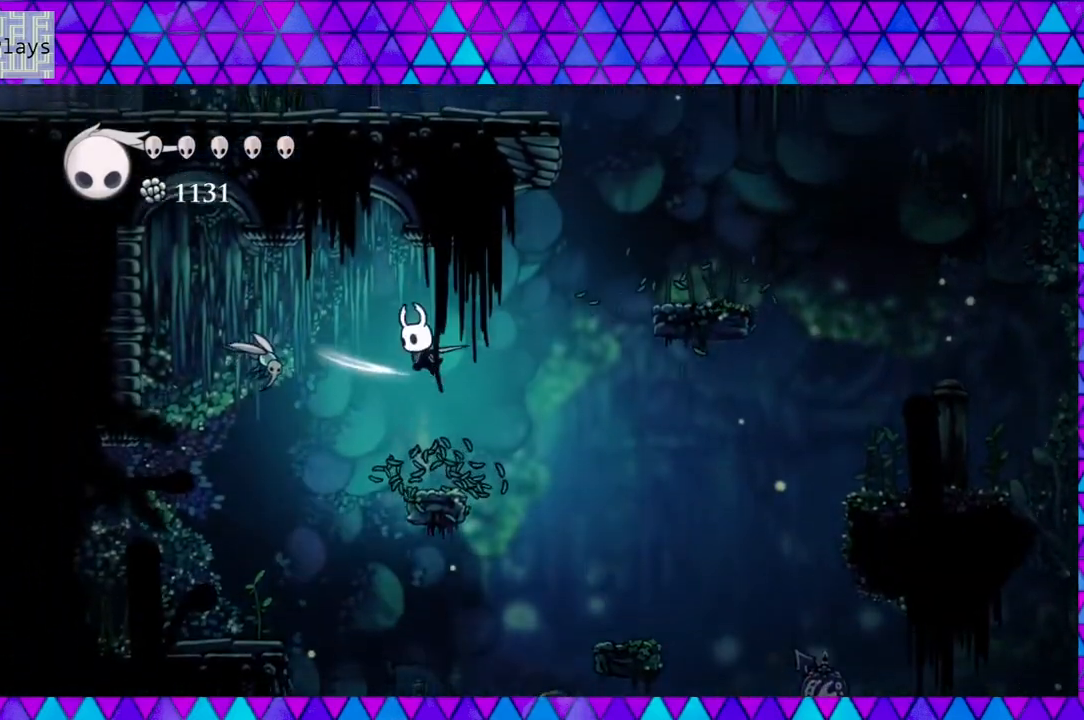
{"buttons": ["Y"], "left_stick": "center", "right_stick": "center", "events": [[117, "B", "up"], [117, "Y", "up"], [450, "Y", "down"]]}
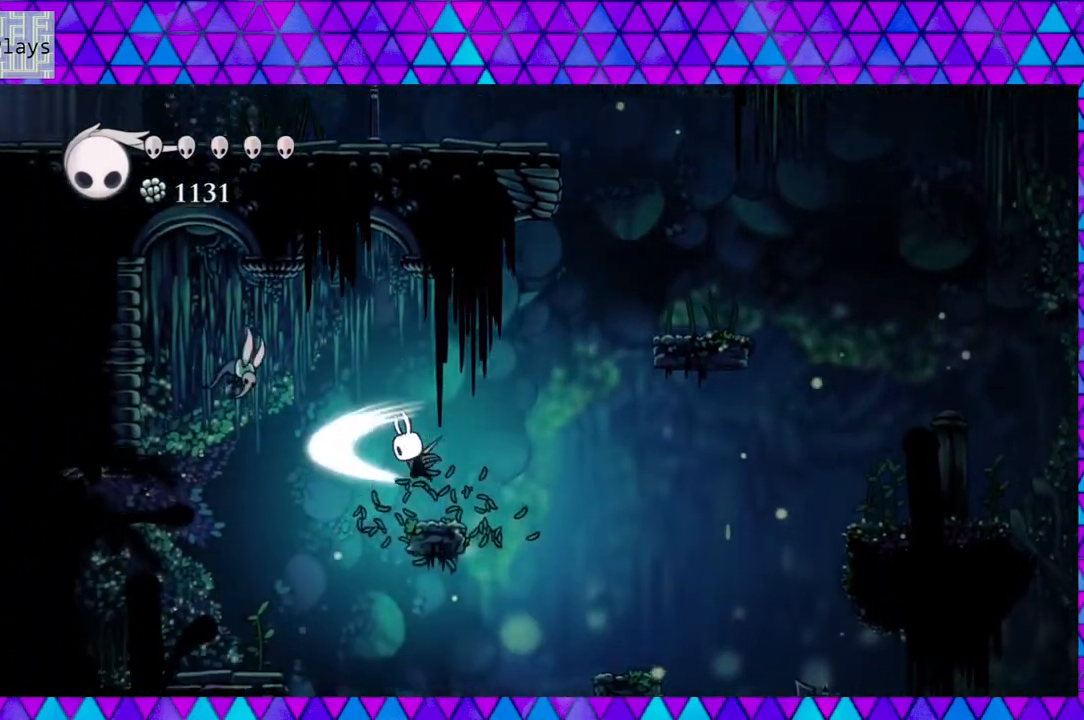
{"buttons": ["B"], "left_stick": "center", "right_stick": "center", "events": [[100, "Y", "up"], [450, "B", "down"], [450, "Y", "down"], [500, "Y", "up"]]}
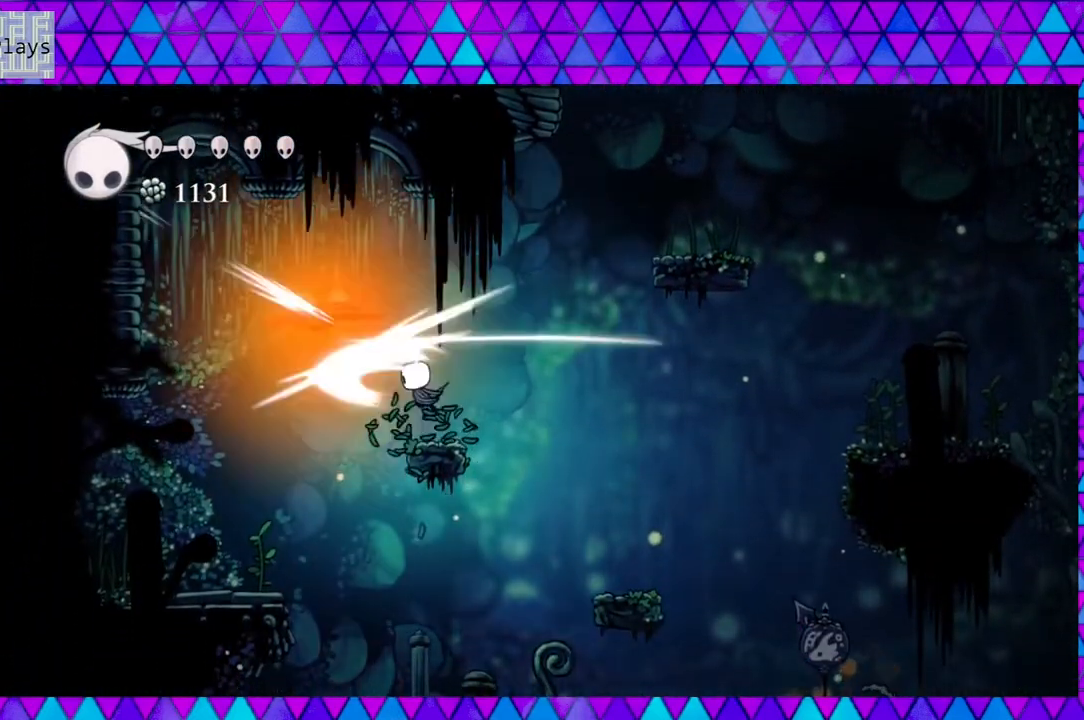
{"buttons": ["DPAD_LEFT"], "left_stick": "center", "right_stick": "center", "events": [[83, "Y", "down"], [350, "Y", "up"], [400, "B", "up"], [483, "DPAD_LEFT", "down"]]}
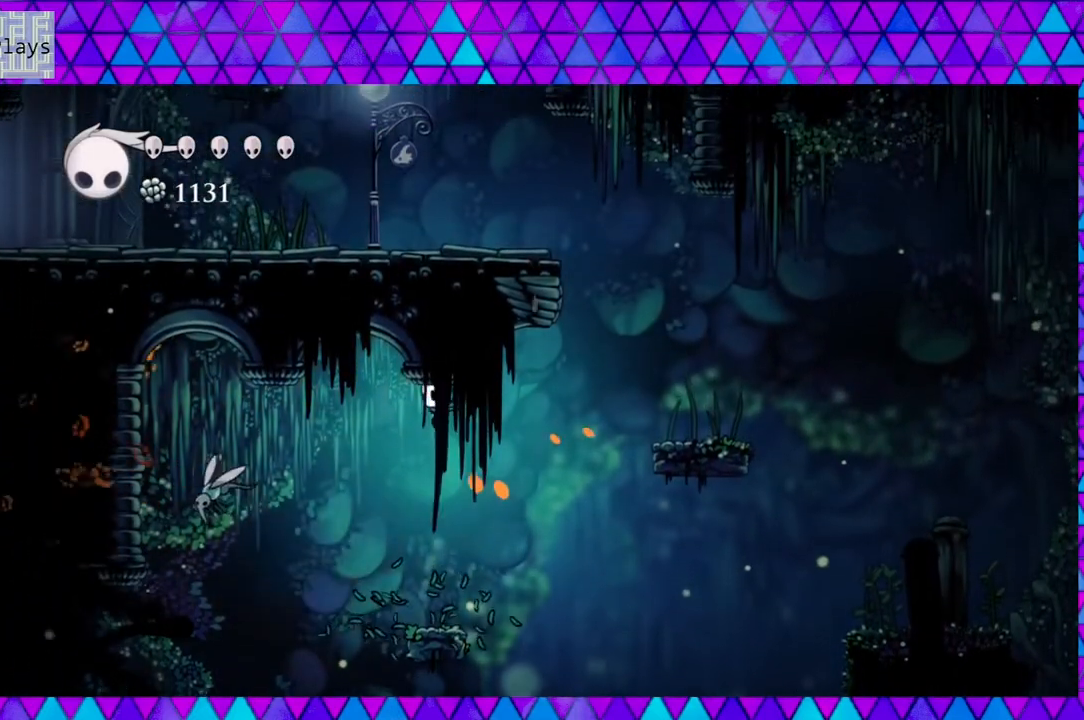
{"buttons": ["B", "DPAD_LEFT"], "left_stick": "center", "right_stick": "center", "events": [[67, "DPAD_LEFT", "up"], [450, "DPAD_LEFT", "down"], [483, "B", "down"]]}
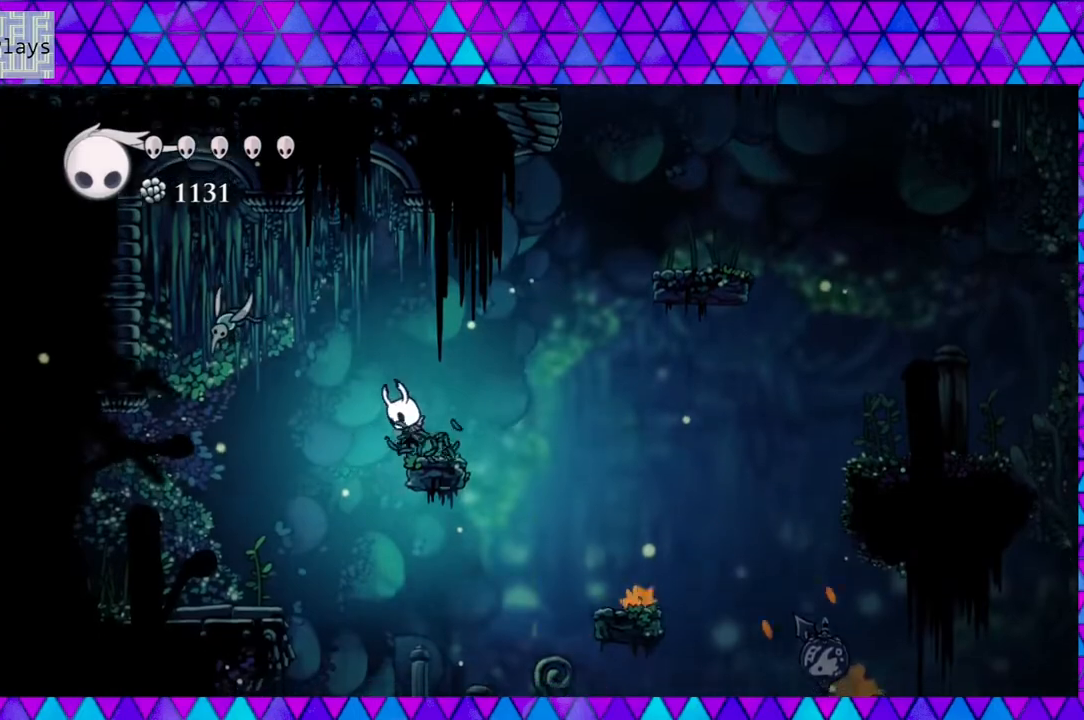
{"buttons": ["DPAD_LEFT"], "left_stick": "center", "right_stick": "center", "events": [[133, "Y", "down"], [433, "B", "up"], [433, "Y", "up"]]}
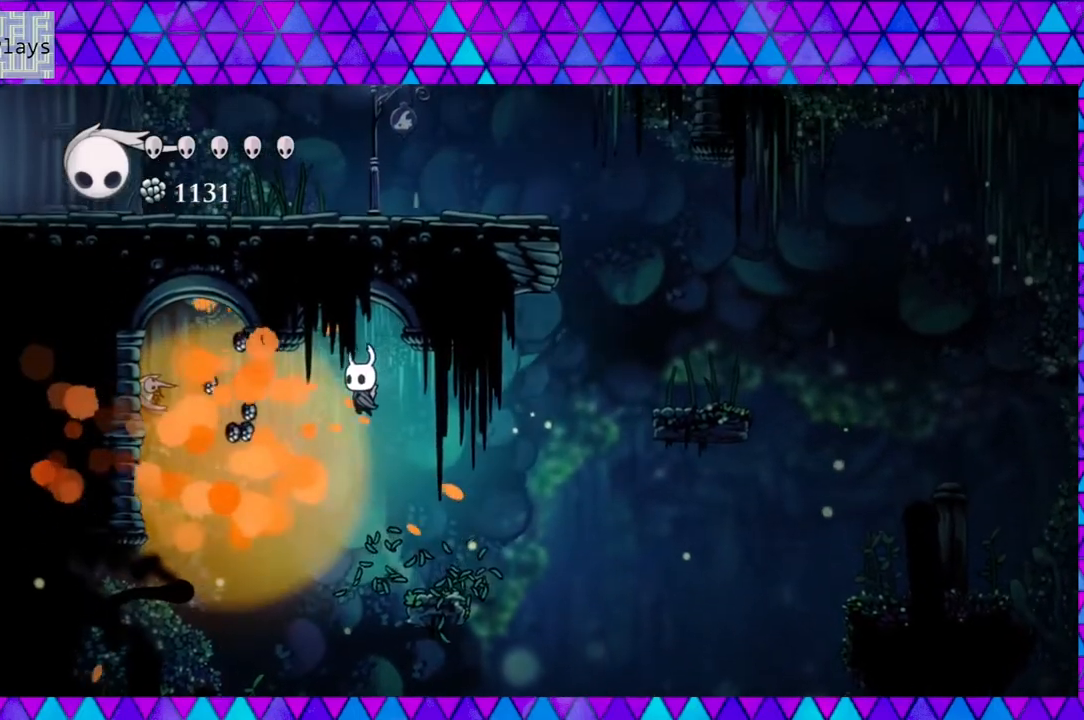
{"buttons": ["DPAD_LEFT"], "left_stick": "center", "right_stick": "center", "events": []}
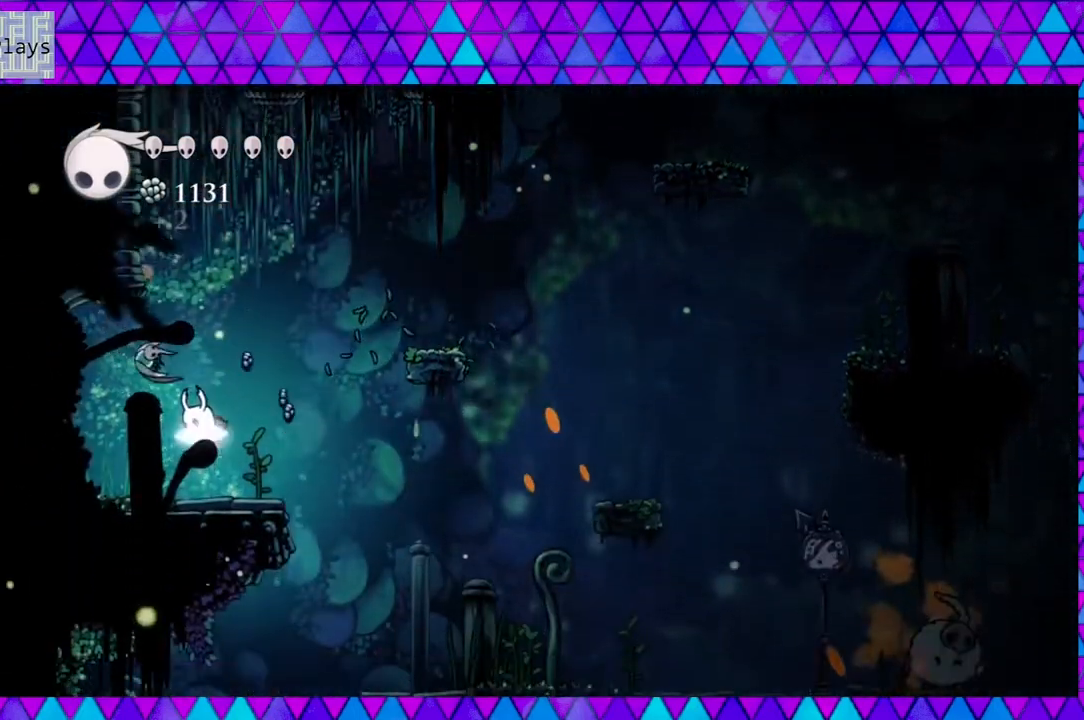
{"buttons": ["DPAD_RIGHT"], "left_stick": "center", "right_stick": "center", "events": [[233, "DPAD_LEFT", "up"], [383, "DPAD_RIGHT", "down"]]}
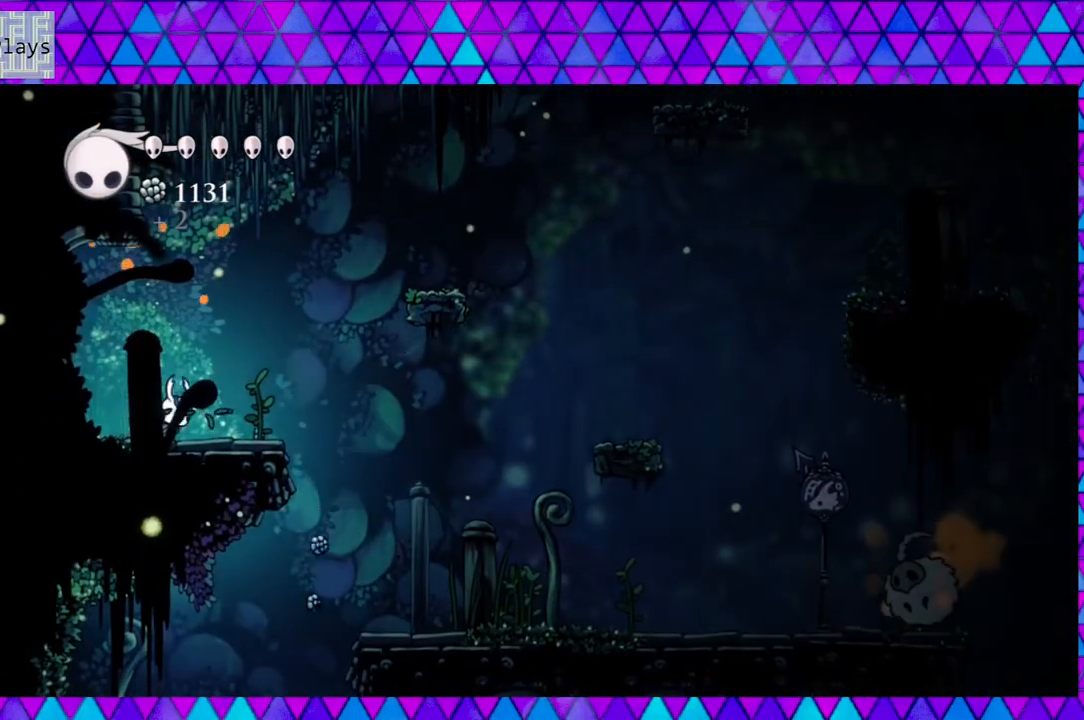
{"buttons": ["DPAD_RIGHT"], "left_stick": "center", "right_stick": "center", "events": []}
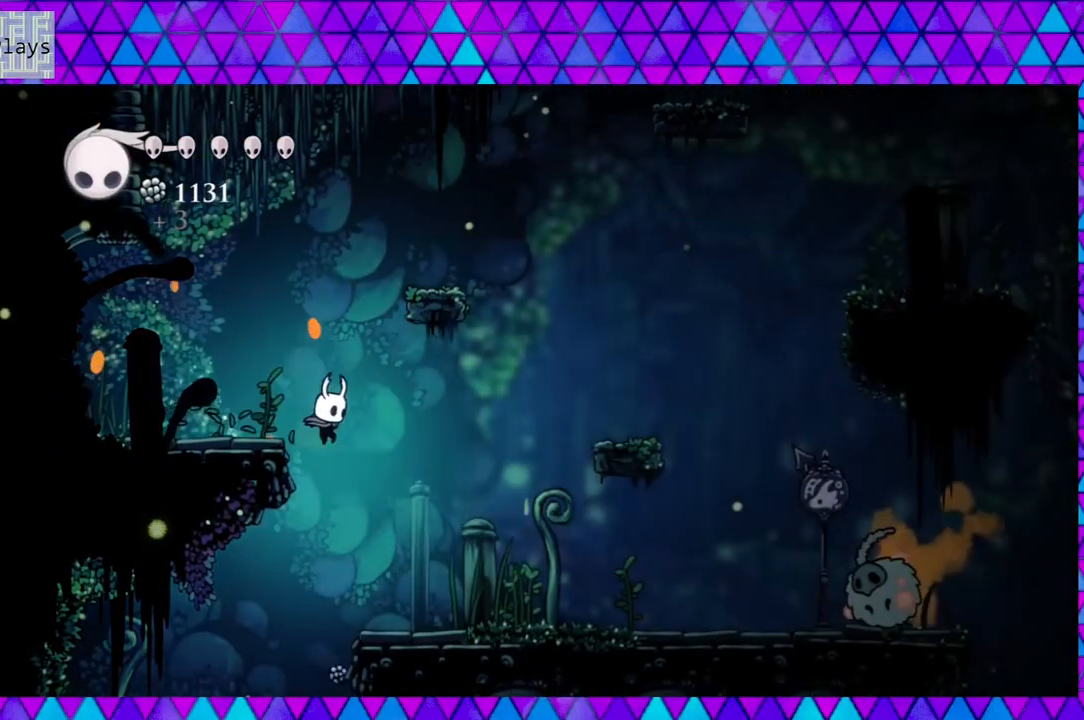
{"buttons": ["DPAD_RIGHT"], "left_stick": "center", "right_stick": "center", "events": []}
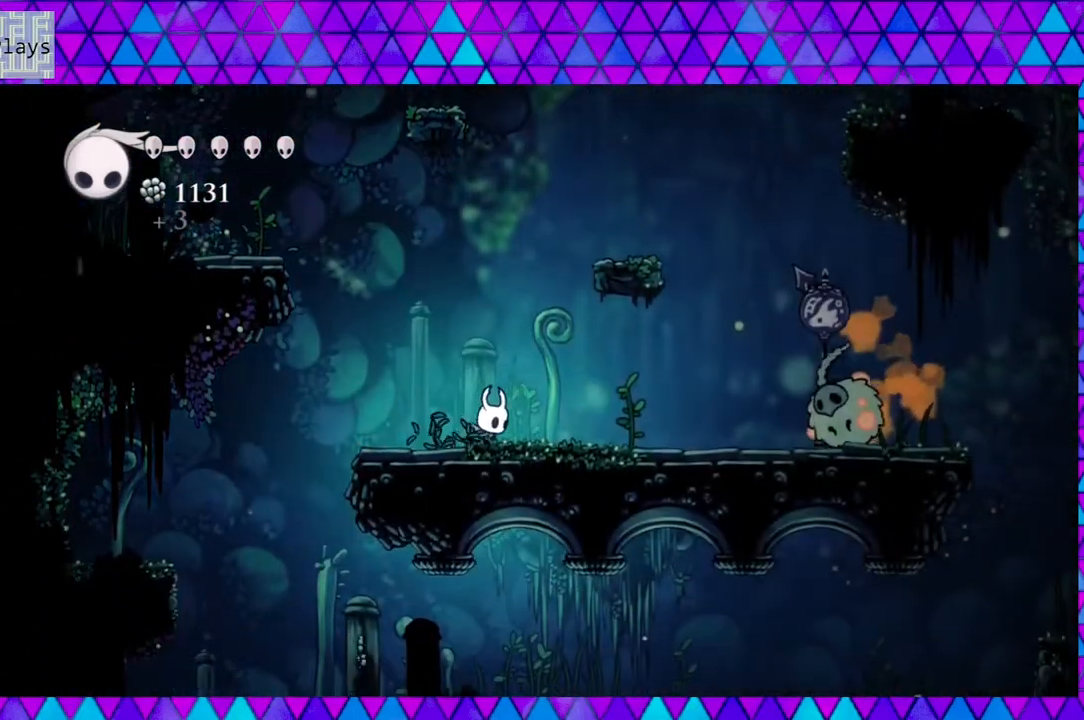
{"buttons": ["DPAD_RIGHT"], "left_stick": "center", "right_stick": "center", "events": []}